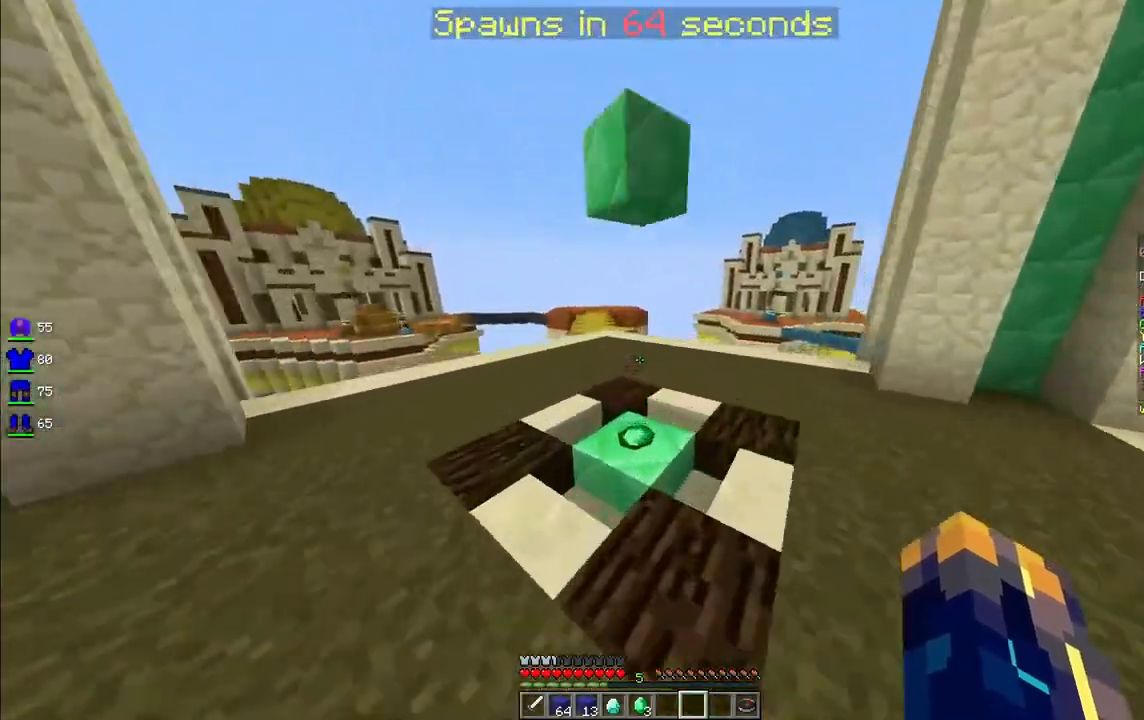
Gameplay with keyboard and mouse; each line is a JSON object with the keys and mouse buttons held at the frame after it. "events" lists presses ("down") and releases ("up") of "a", "d", "s", "space", "w", "mouse_left" and "mouse_right" between this image and that frame as [ms after this image, input, new state], when the widget could be followed in between. "mouse_left", "mouse_right" = the "left", "right" buttons of the "mouse" list. No other keys are recorded. Fast repeated clicks can show as one long hold. Mouse movement is not recorded.
{"keys": ["space", "w"], "mouse": [], "events": [[374, "space", "down"]]}
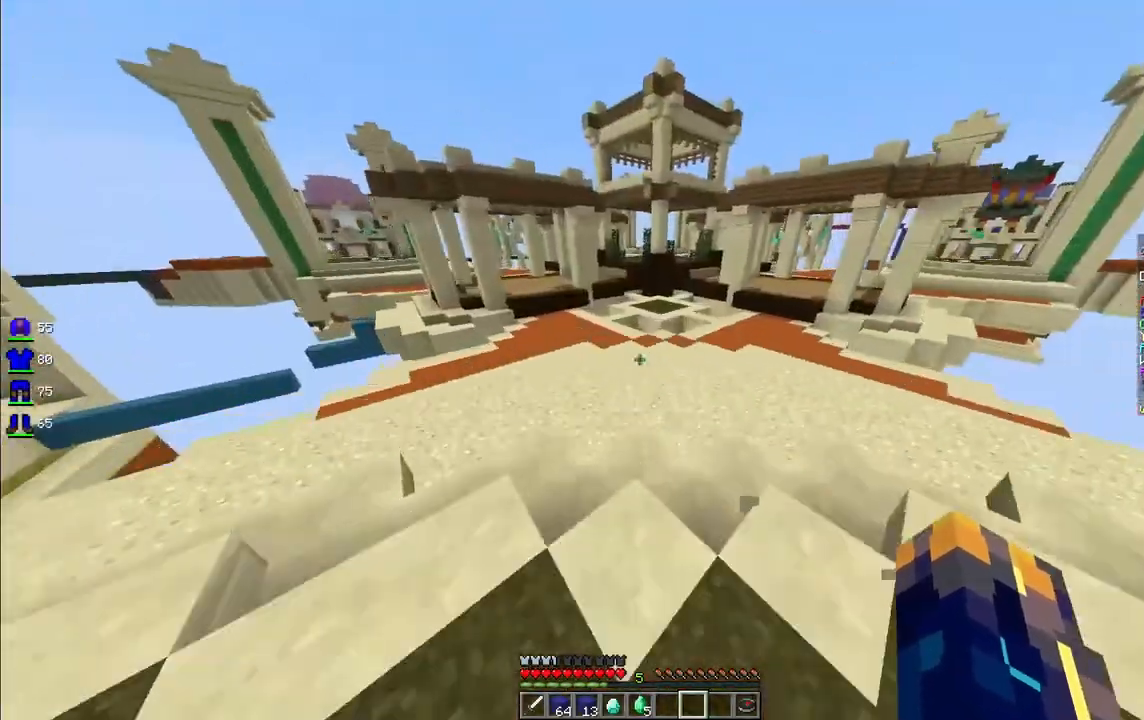
{"keys": ["space", "w"], "mouse": [], "events": [[166, "space", "up"], [249, "a", "down"], [498, "a", "up"], [498, "space", "down"]]}
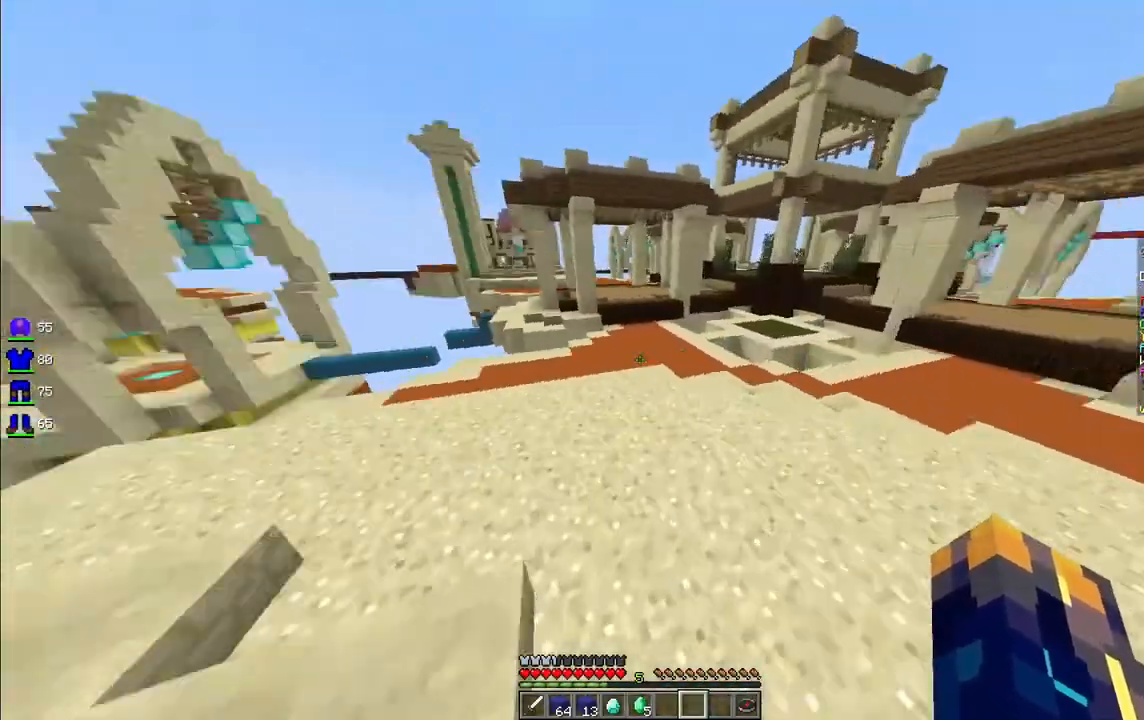
{"keys": ["w"], "mouse": [], "events": [[291, "space", "up"]]}
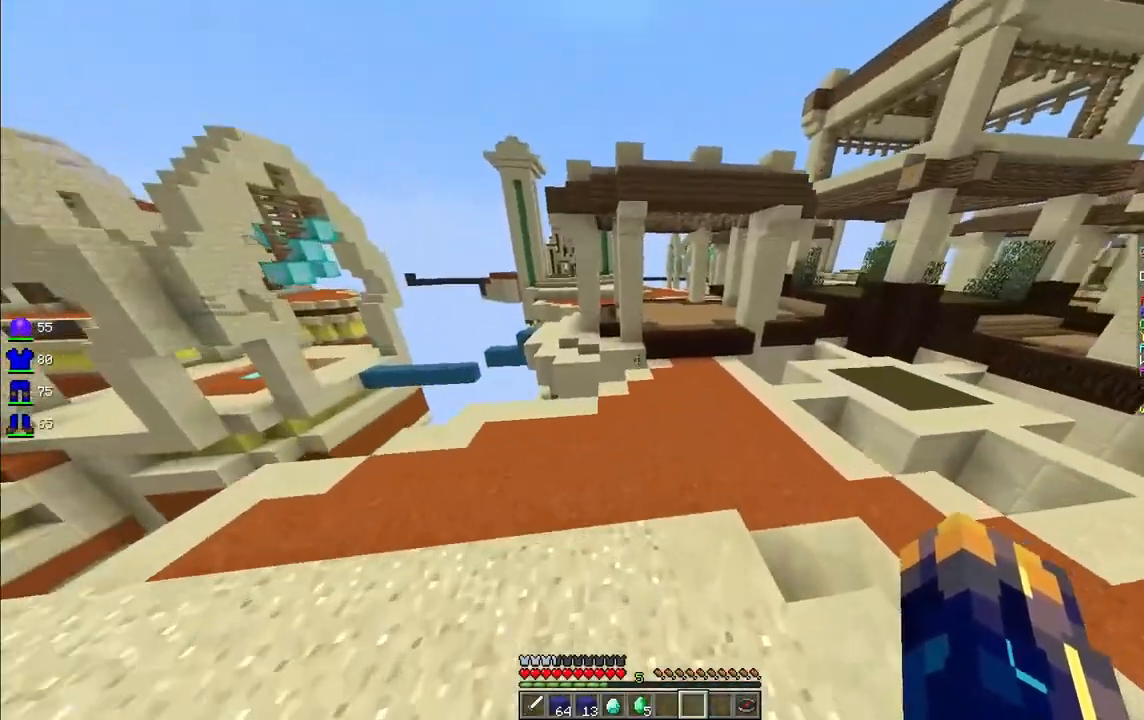
{"keys": ["w"], "mouse": [], "events": [[166, "space", "down"], [208, "mouse_left", "down"], [374, "mouse_left", "up"], [457, "space", "up"]]}
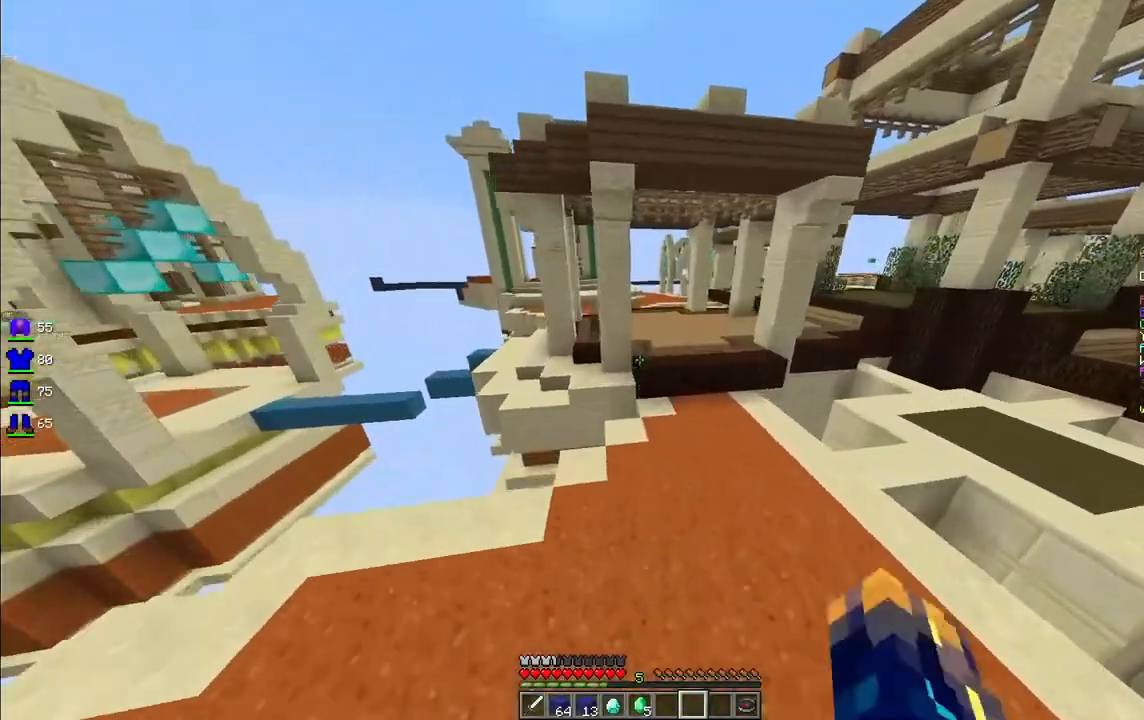
{"keys": ["w"], "mouse": [], "events": [[208, "mouse_left", "down"], [374, "mouse_left", "up"]]}
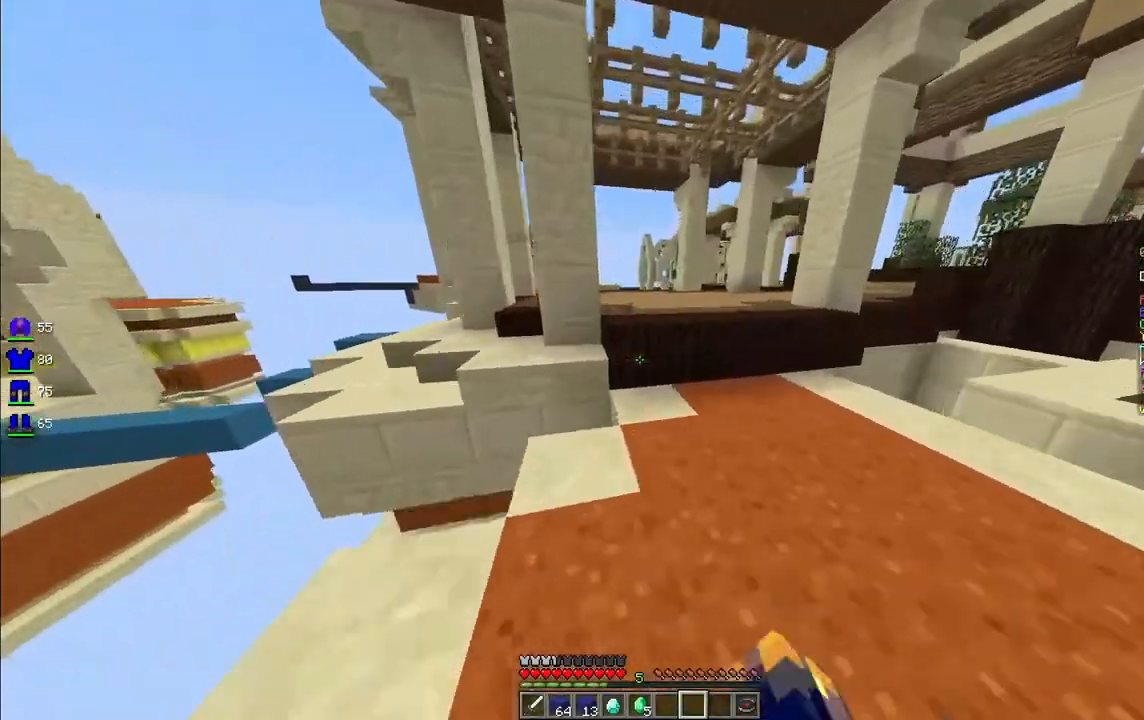
{"keys": ["w"], "mouse": [], "events": [[249, "space", "down"], [499, "space", "up"]]}
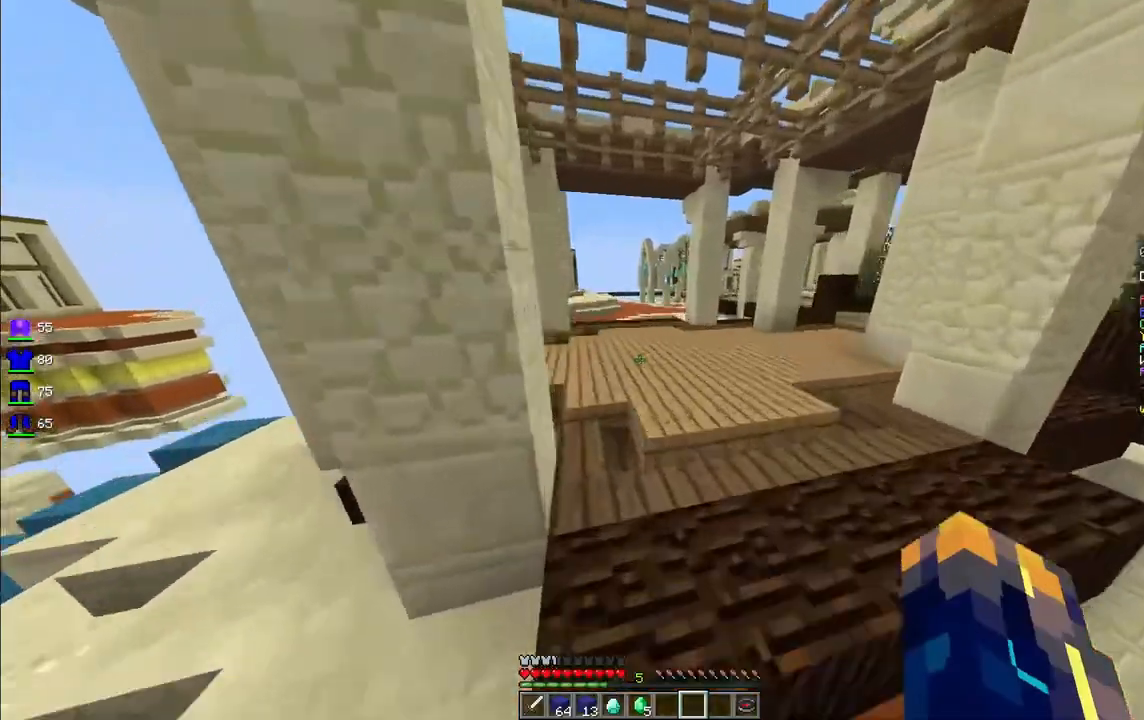
{"keys": ["space", "w"], "mouse": [], "events": [[166, "space", "down"]]}
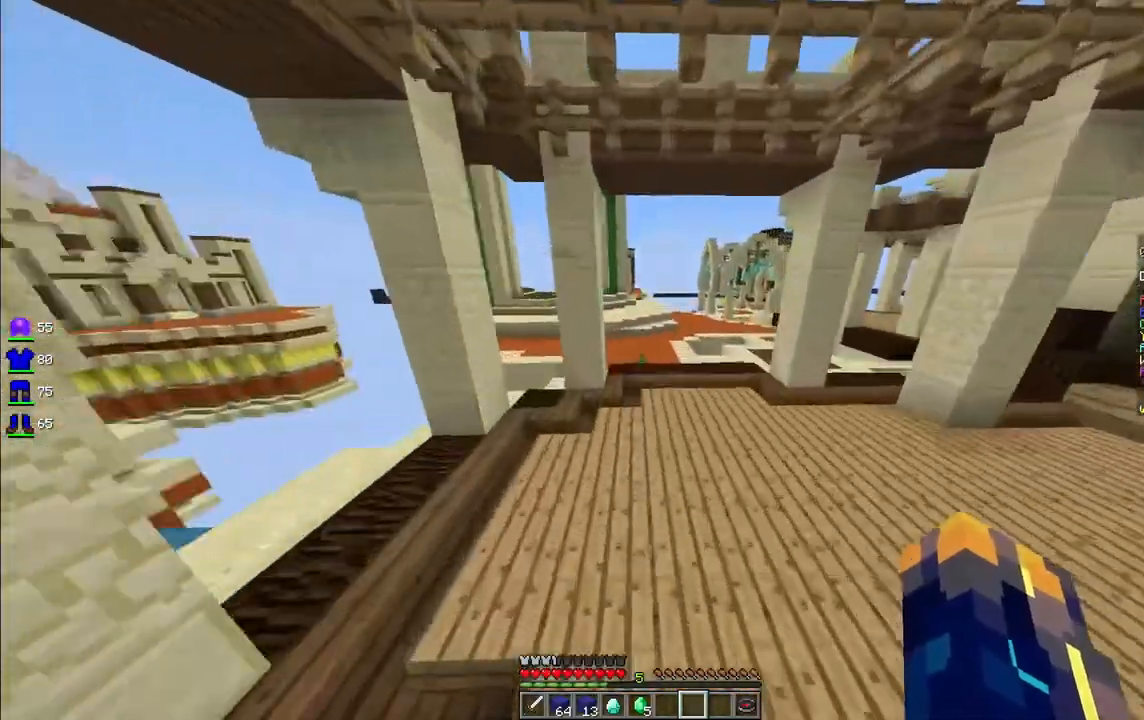
{"keys": ["space", "w"], "mouse": [], "events": []}
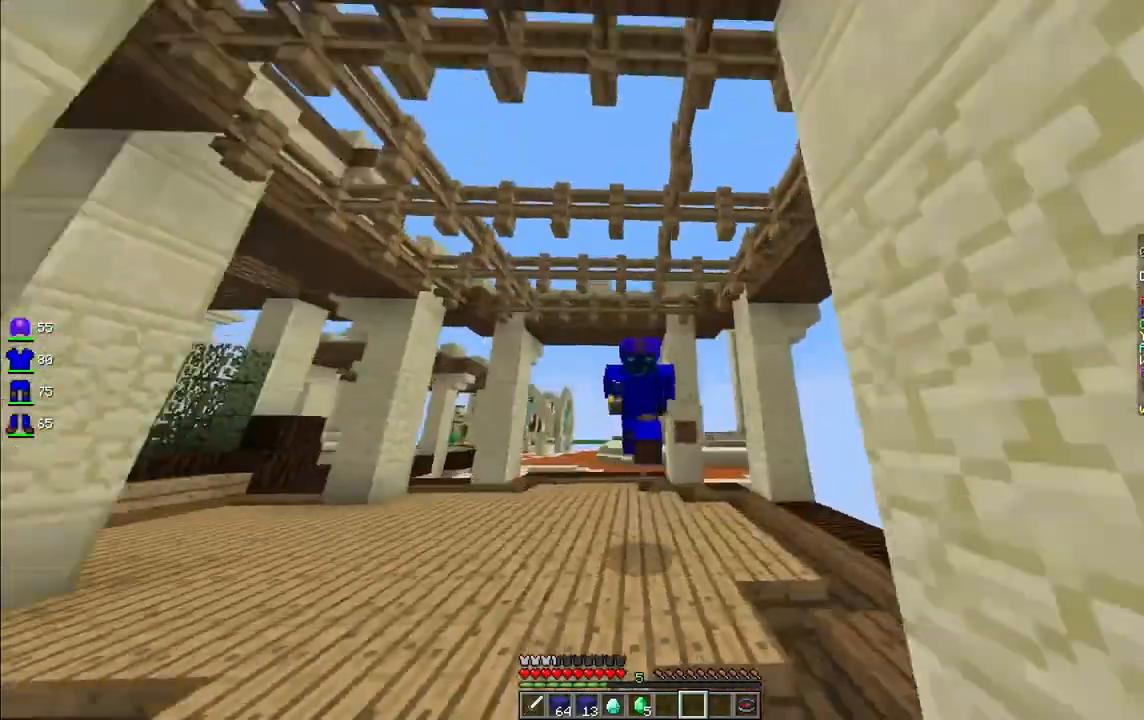
{"keys": ["space", "w"], "mouse": [], "events": []}
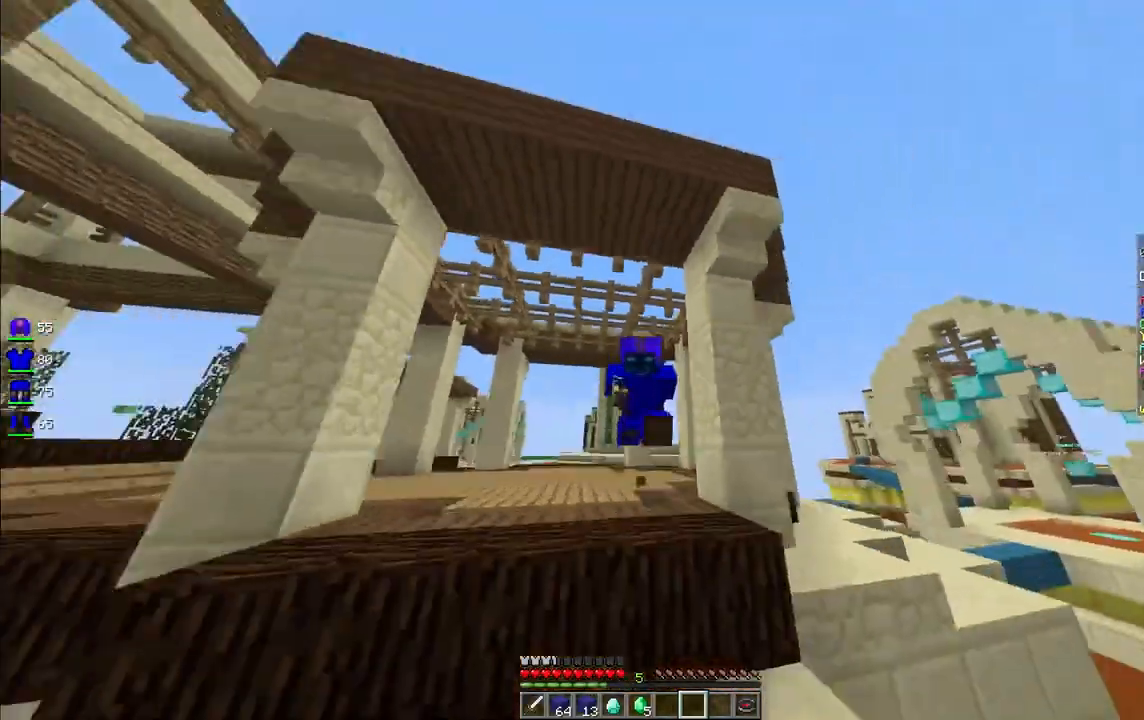
{"keys": ["space", "w"], "mouse": [], "events": []}
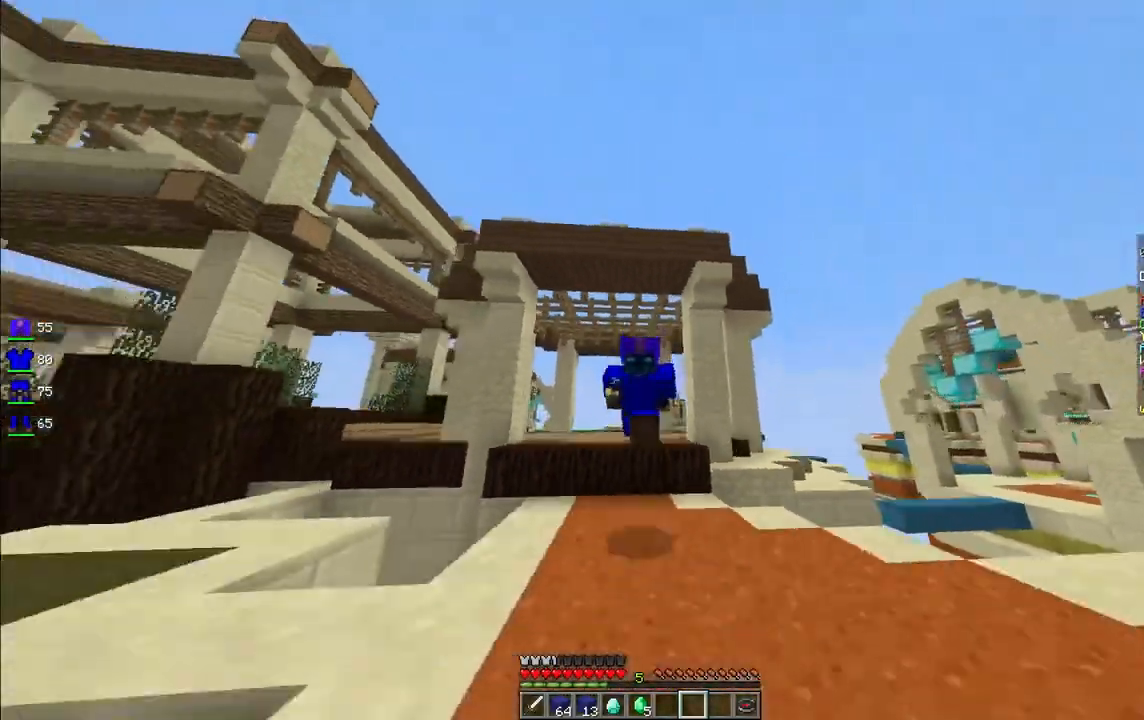
{"keys": ["space", "w"], "mouse": [], "events": []}
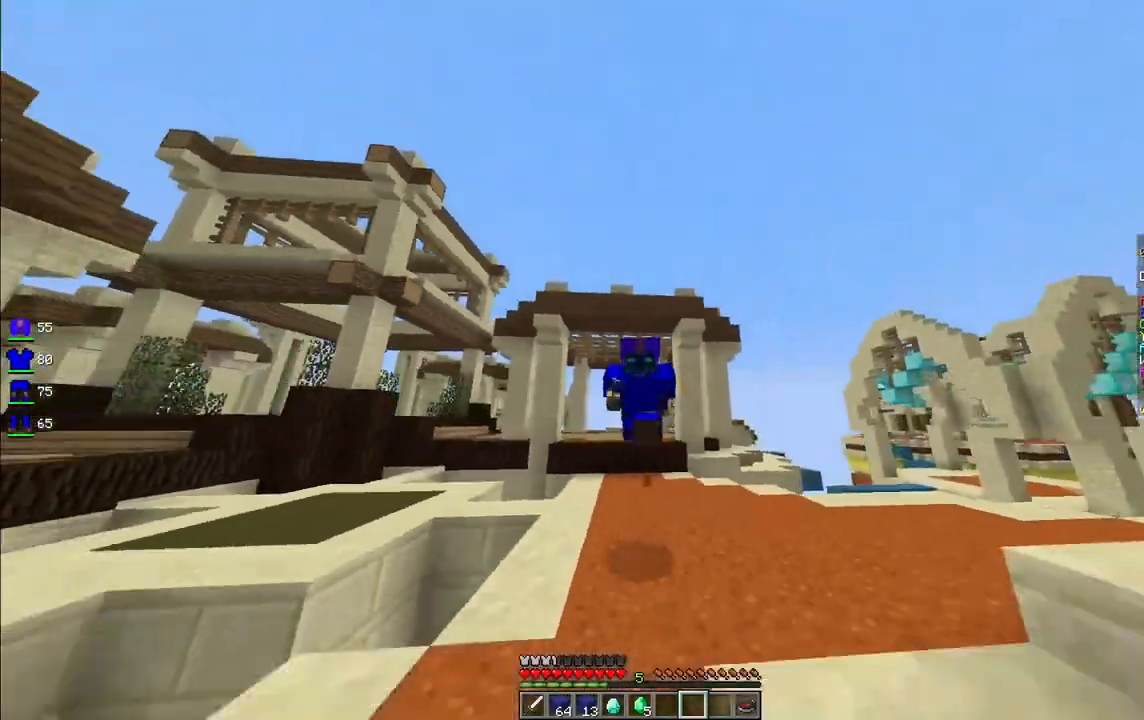
{"keys": ["space", "w"], "mouse": [], "events": []}
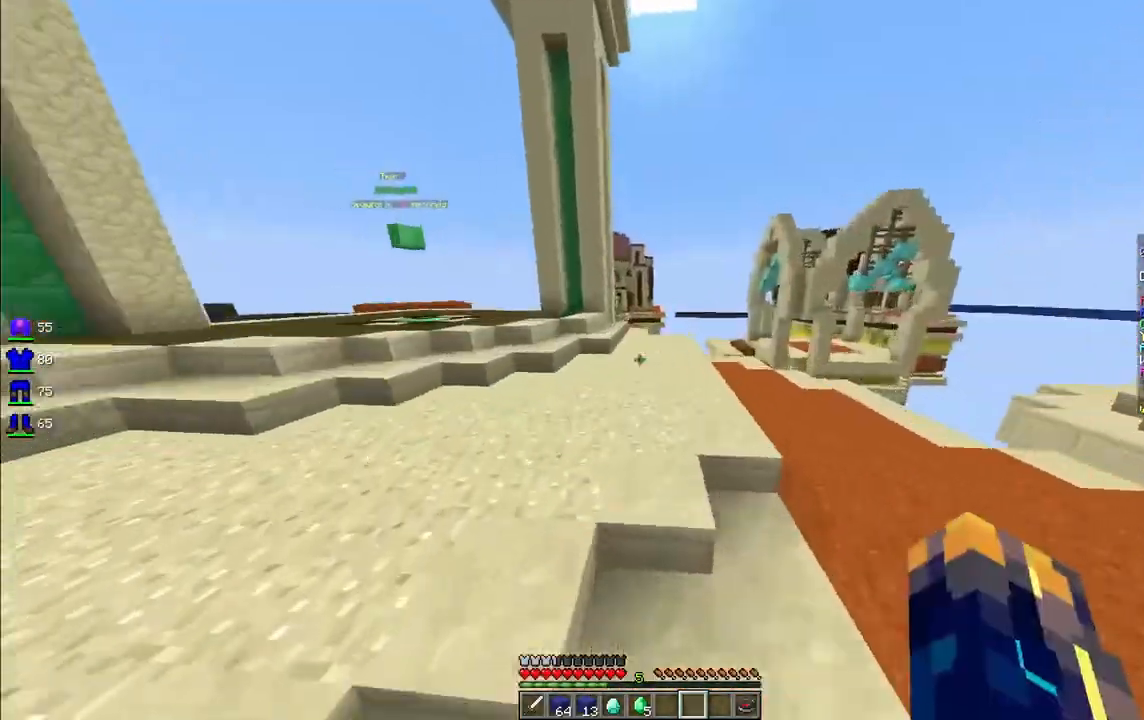
{"keys": ["a", "w"], "mouse": [], "events": [[458, "a", "down"], [499, "space", "up"]]}
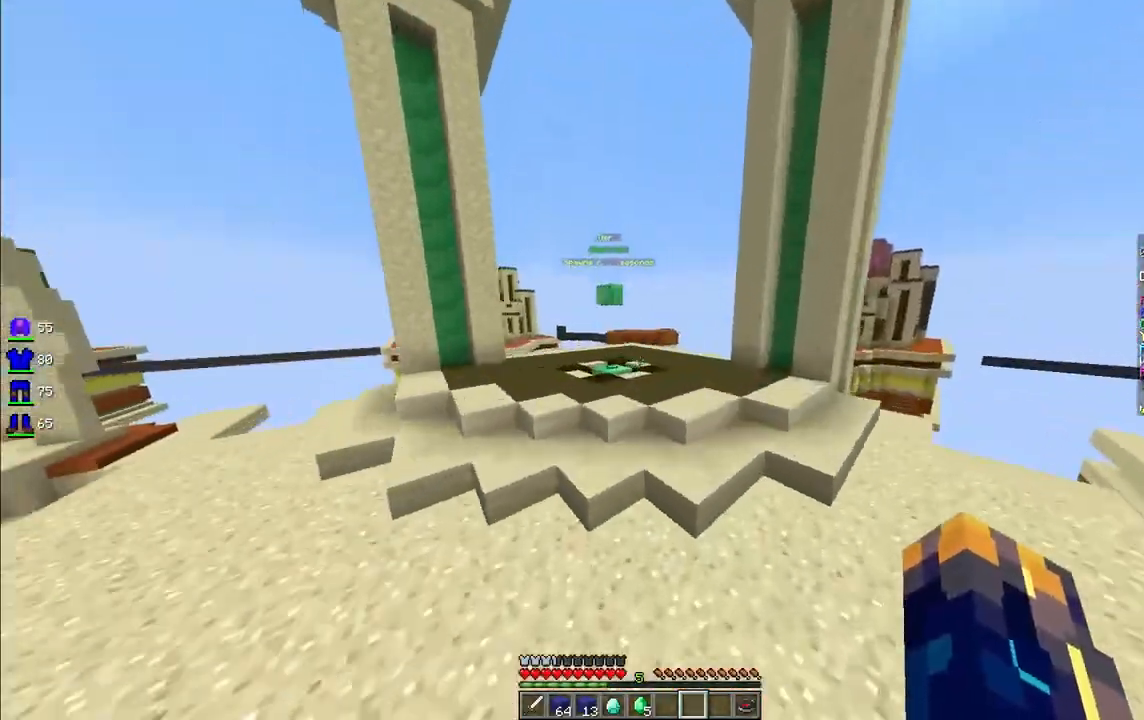
{"keys": ["d", "w"], "mouse": [], "events": [[83, "a", "up"], [208, "space", "down"], [416, "d", "down"], [457, "space", "up"]]}
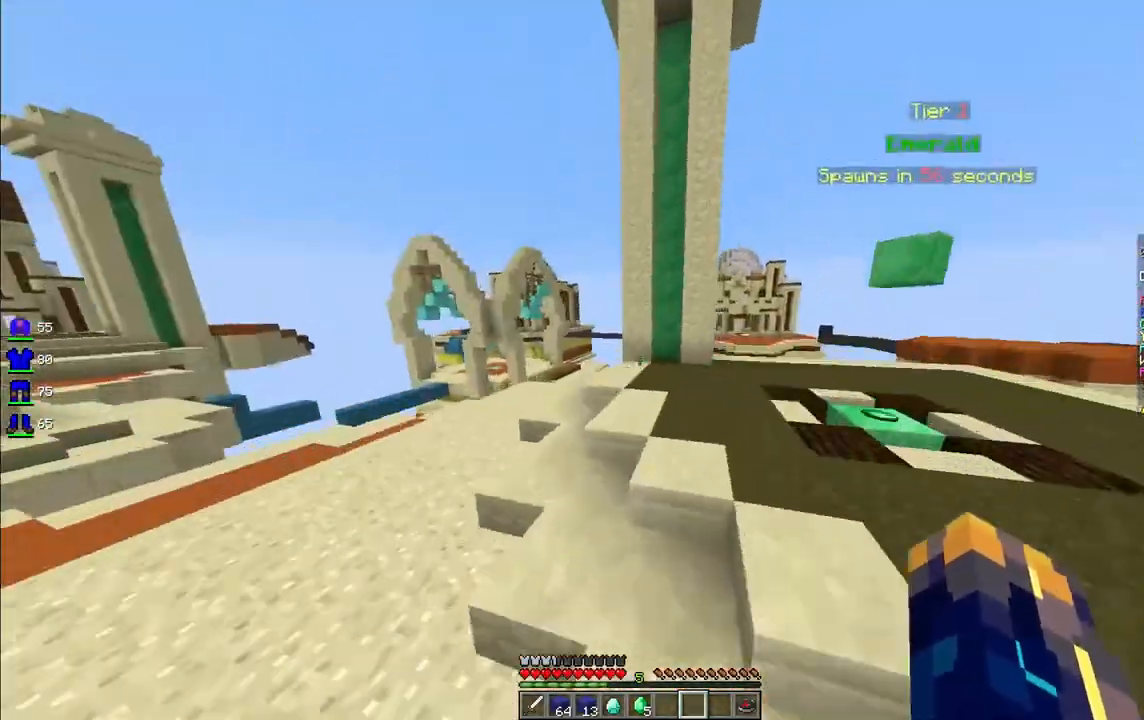
{"keys": ["d", "w"], "mouse": [], "events": [[166, "space", "down"], [416, "space", "up"]]}
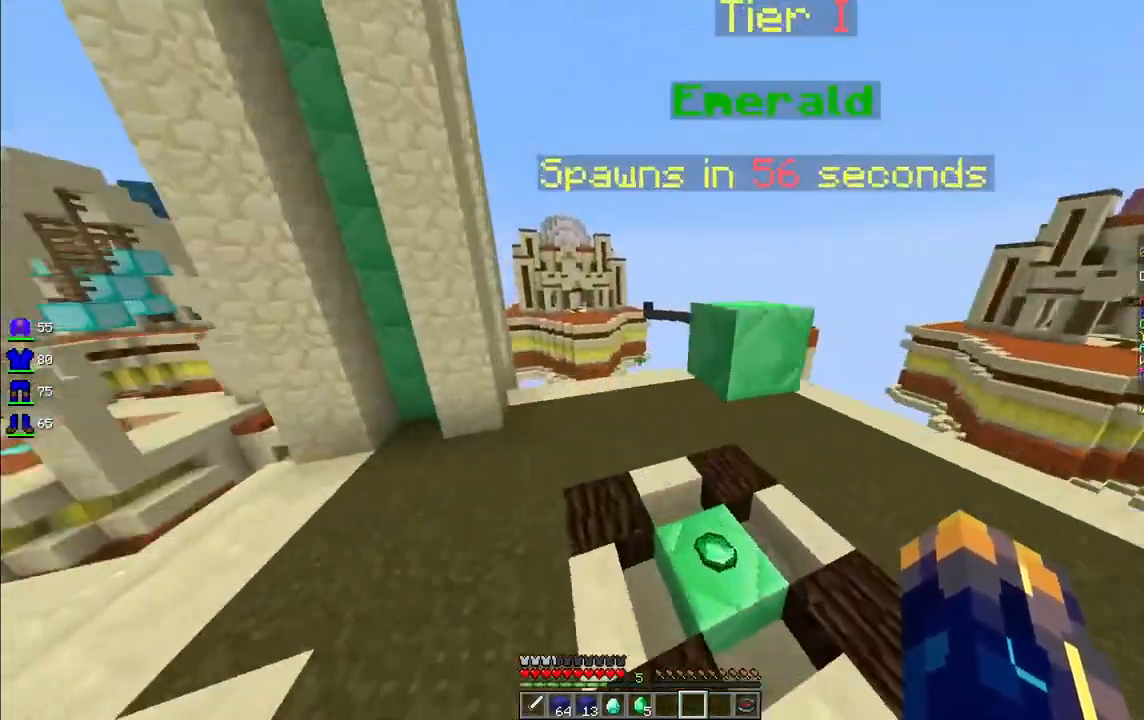
{"keys": ["a"], "mouse": [], "events": [[124, "w", "up"], [249, "a", "down"], [332, "d", "up"]]}
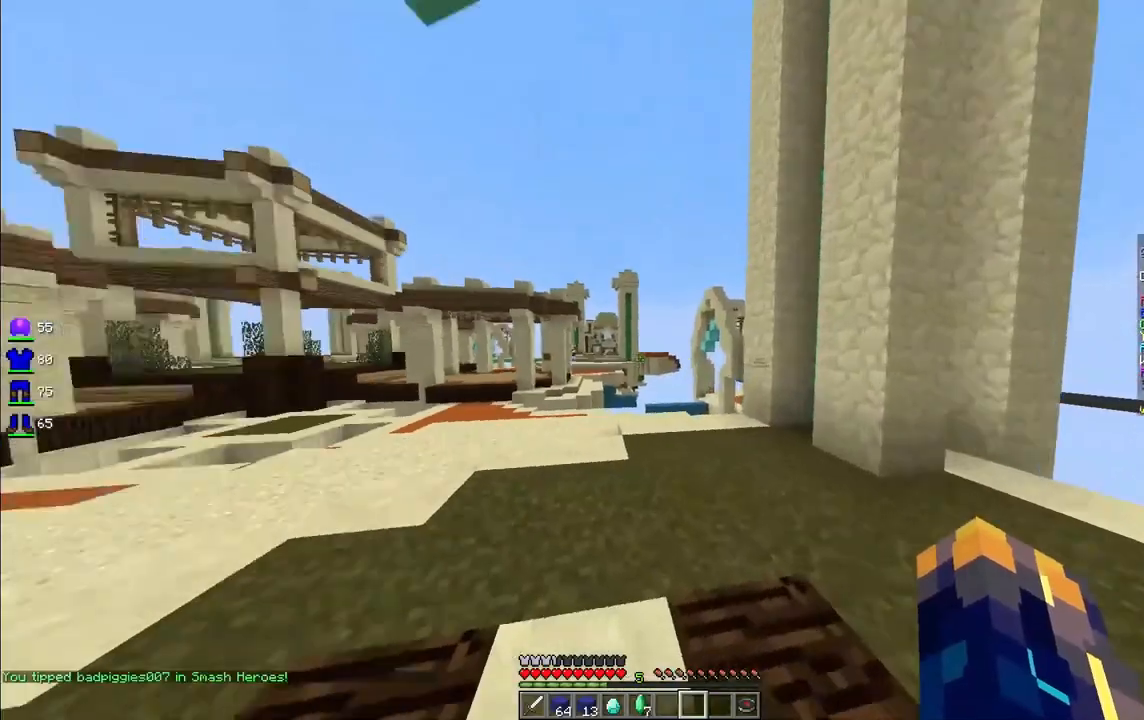
{"keys": ["a", "w"], "mouse": [], "events": [[124, "w", "down"], [207, "space", "down"], [498, "space", "up"]]}
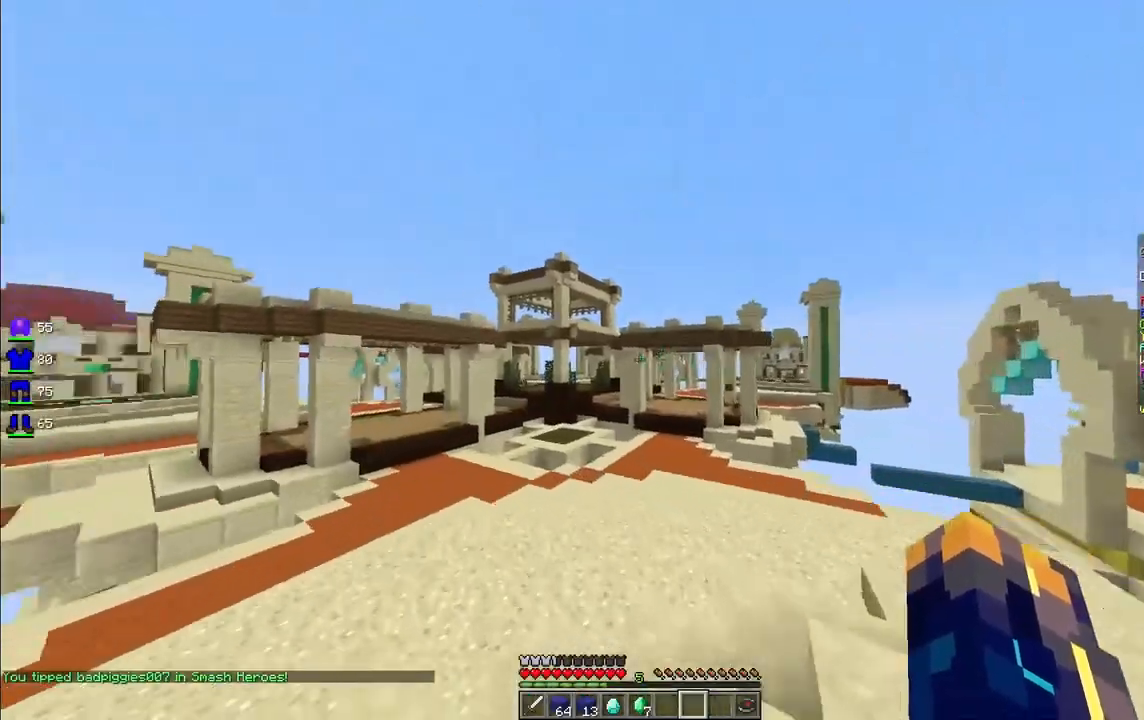
{"keys": ["space", "w"], "mouse": [], "events": [[208, "space", "down"], [250, "a", "up"]]}
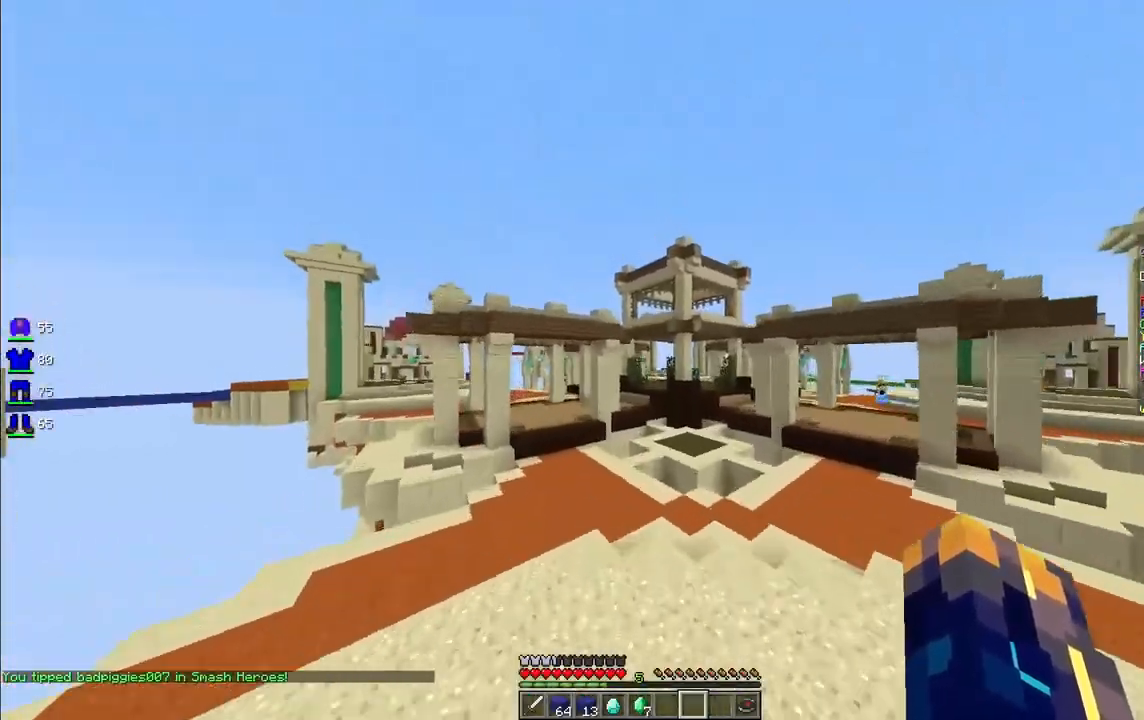
{"keys": ["space", "w"], "mouse": [], "events": [[83, "space", "up"], [291, "space", "down"]]}
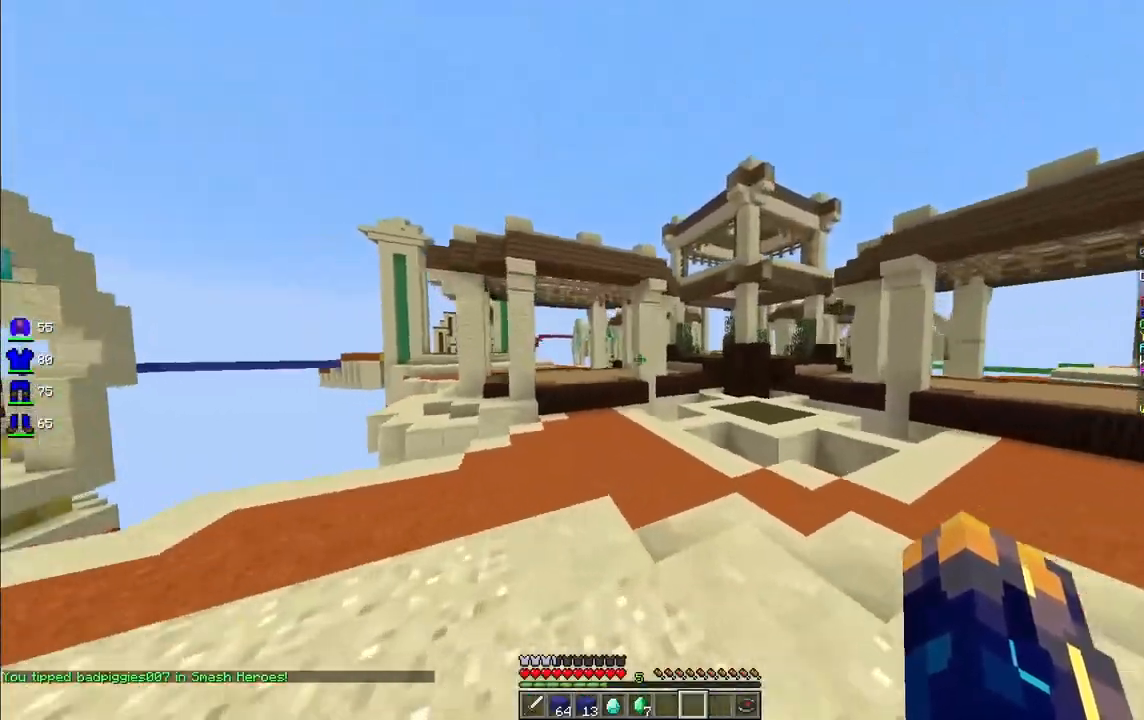
{"keys": ["w"], "mouse": [], "events": [[83, "a", "down"], [208, "space", "up"], [374, "a", "up"]]}
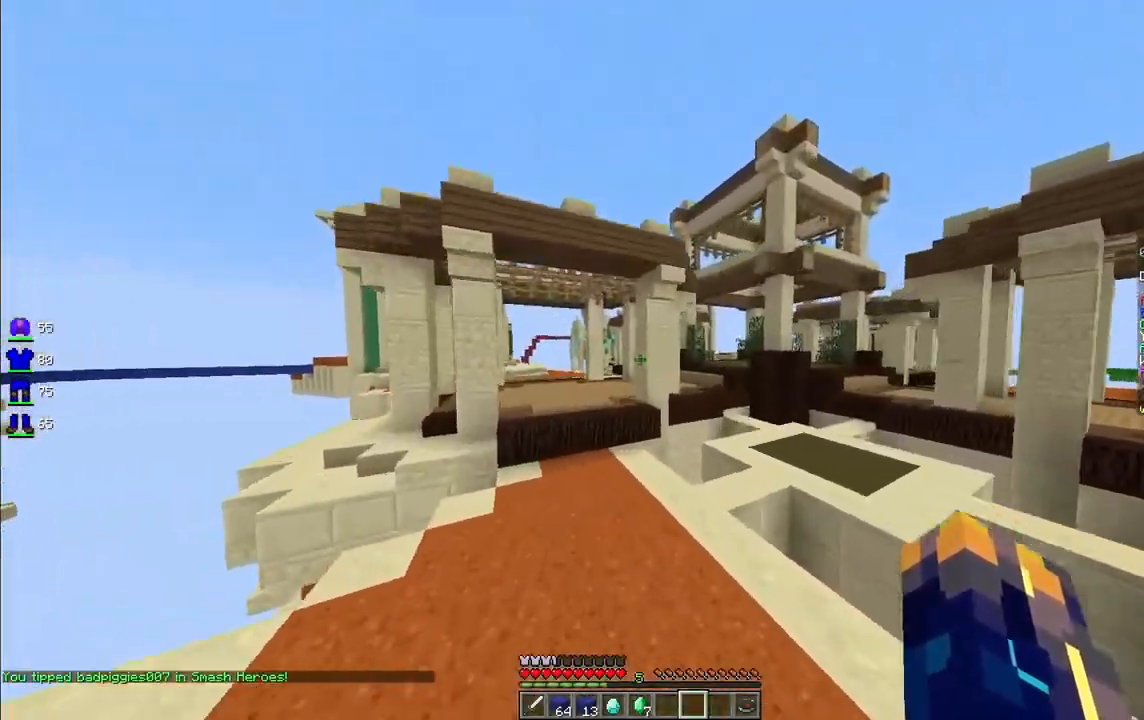
{"keys": ["a", "w"], "mouse": [], "events": [[83, "space", "down"], [291, "a", "down"], [291, "space", "up"]]}
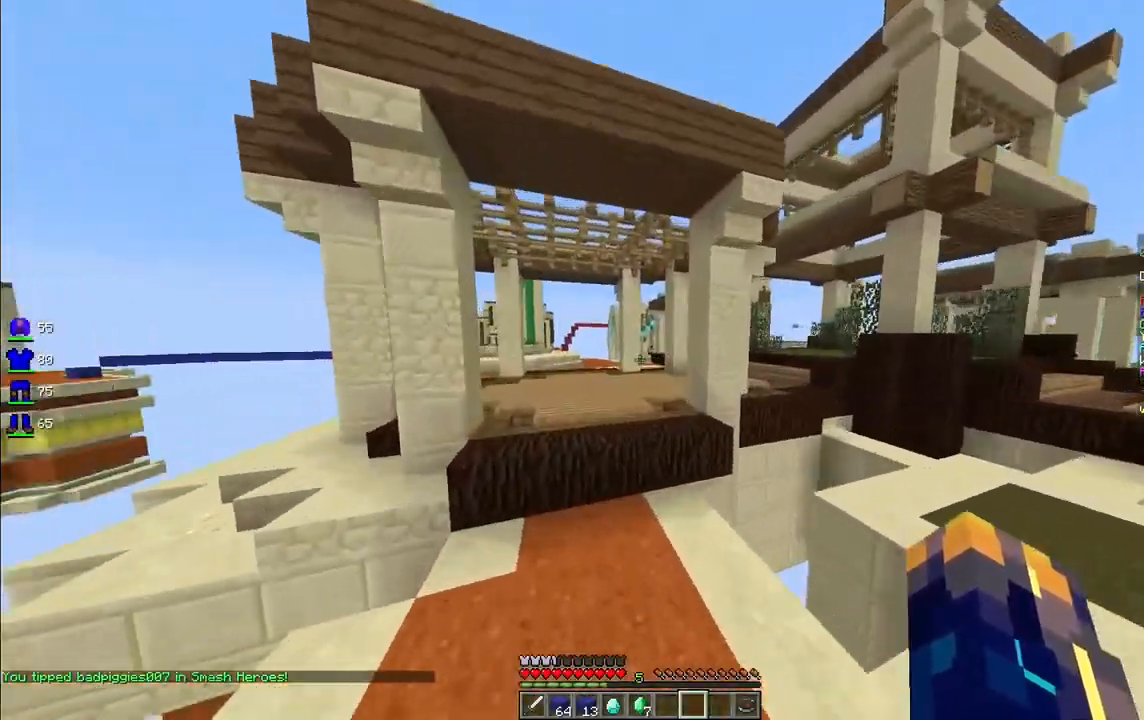
{"keys": ["w"], "mouse": [], "events": [[84, "a", "up"], [291, "space", "down"], [499, "space", "up"]]}
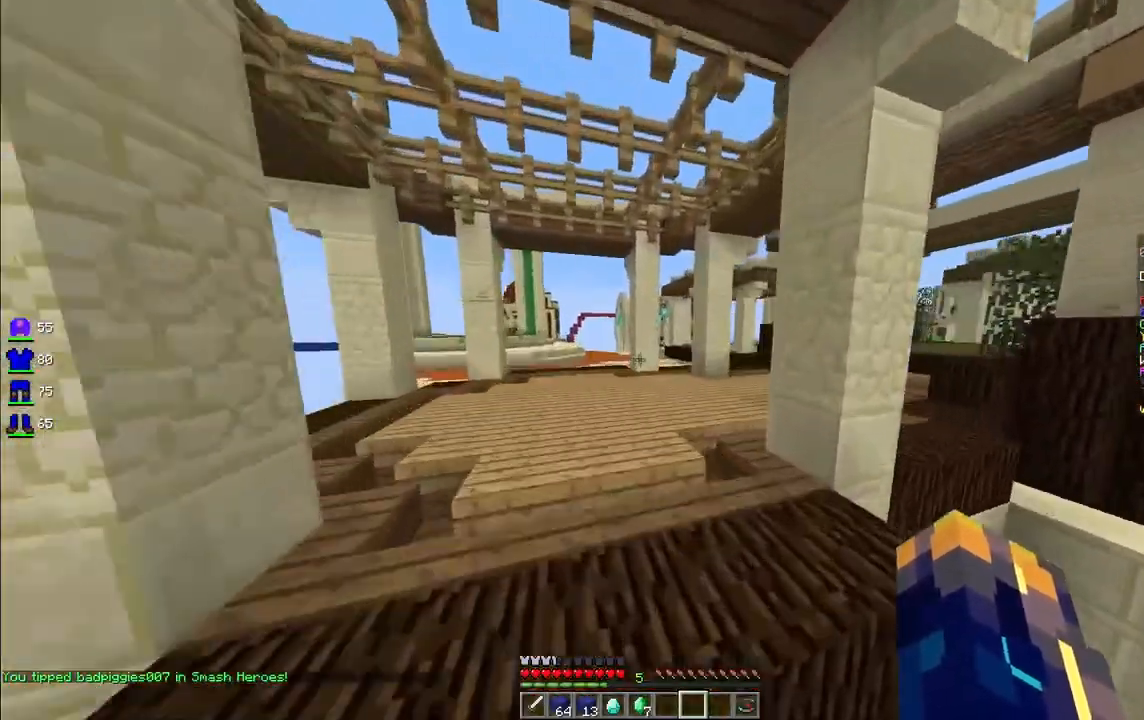
{"keys": ["w"], "mouse": [], "events": [[208, "space", "down"], [499, "space", "up"]]}
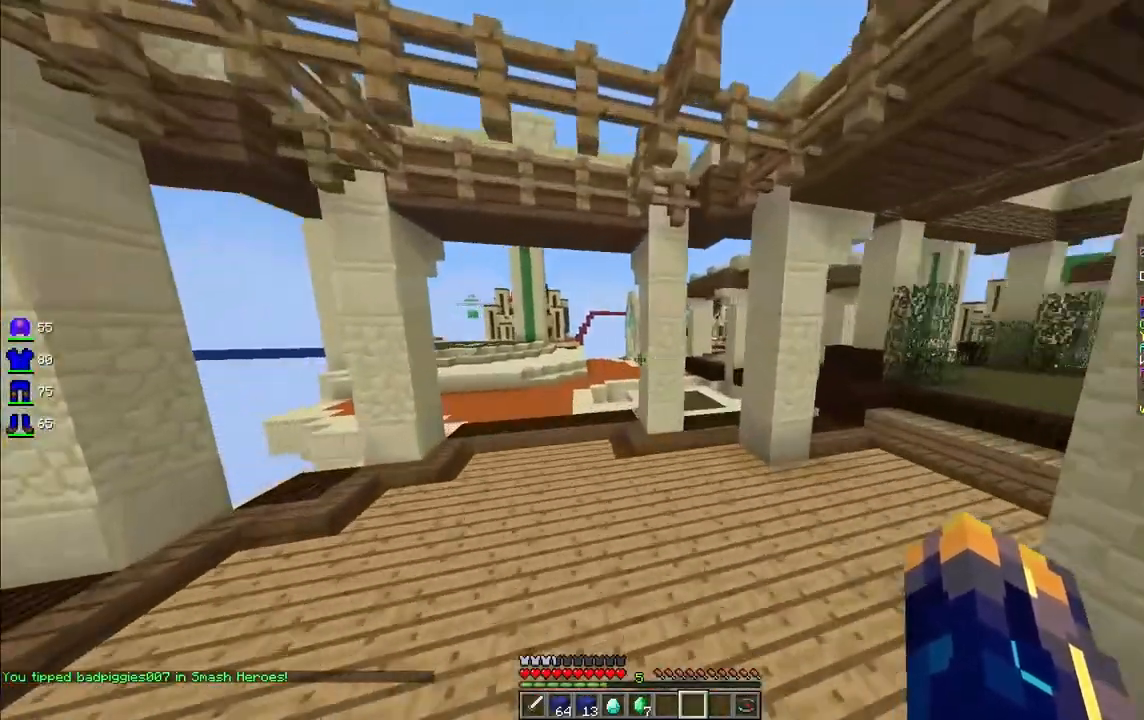
{"keys": ["a", "w"], "mouse": [], "events": [[41, "a", "down"], [166, "space", "down"], [249, "a", "up"], [415, "a", "down"], [415, "space", "up"]]}
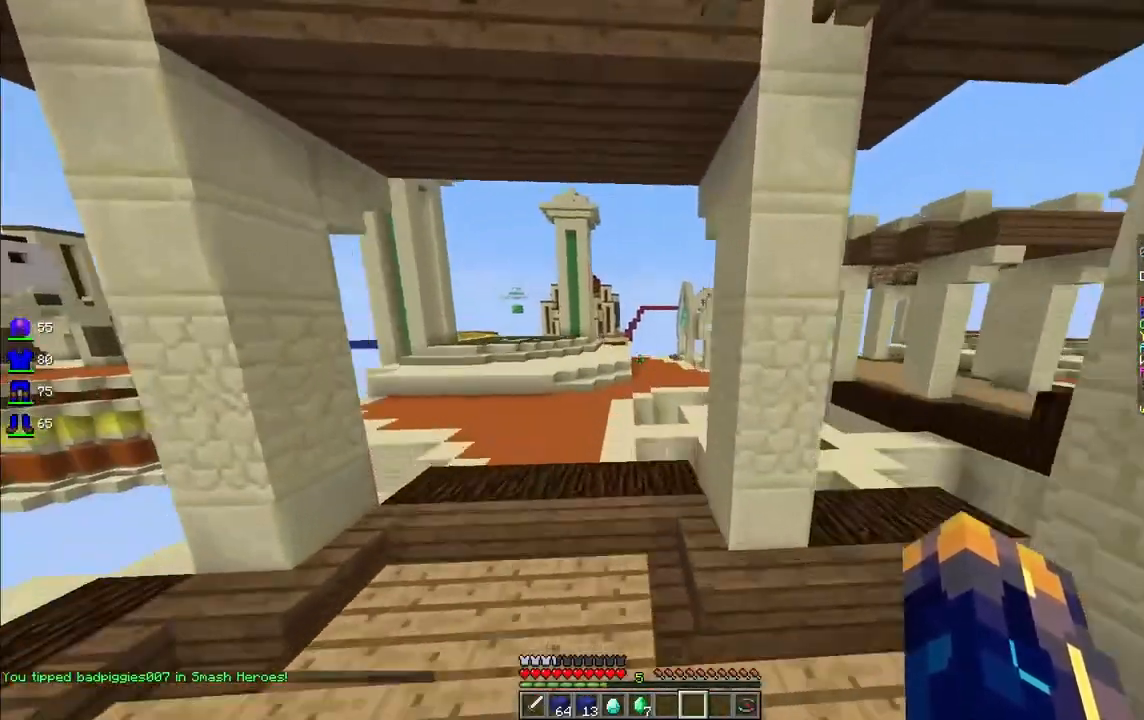
{"keys": ["space", "w"], "mouse": [], "events": [[208, "a", "up"], [458, "space", "down"]]}
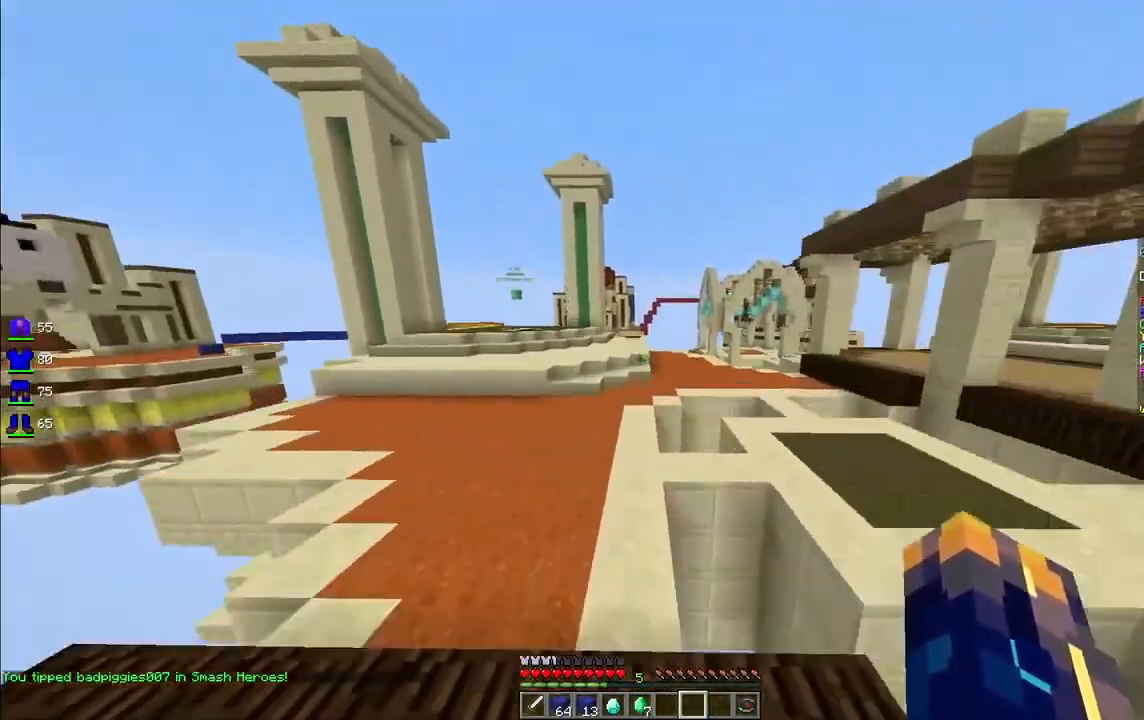
{"keys": ["w"], "mouse": [], "events": [[83, "a", "down"], [208, "a", "up"], [208, "space", "up"], [291, "d", "down"], [416, "d", "up"]]}
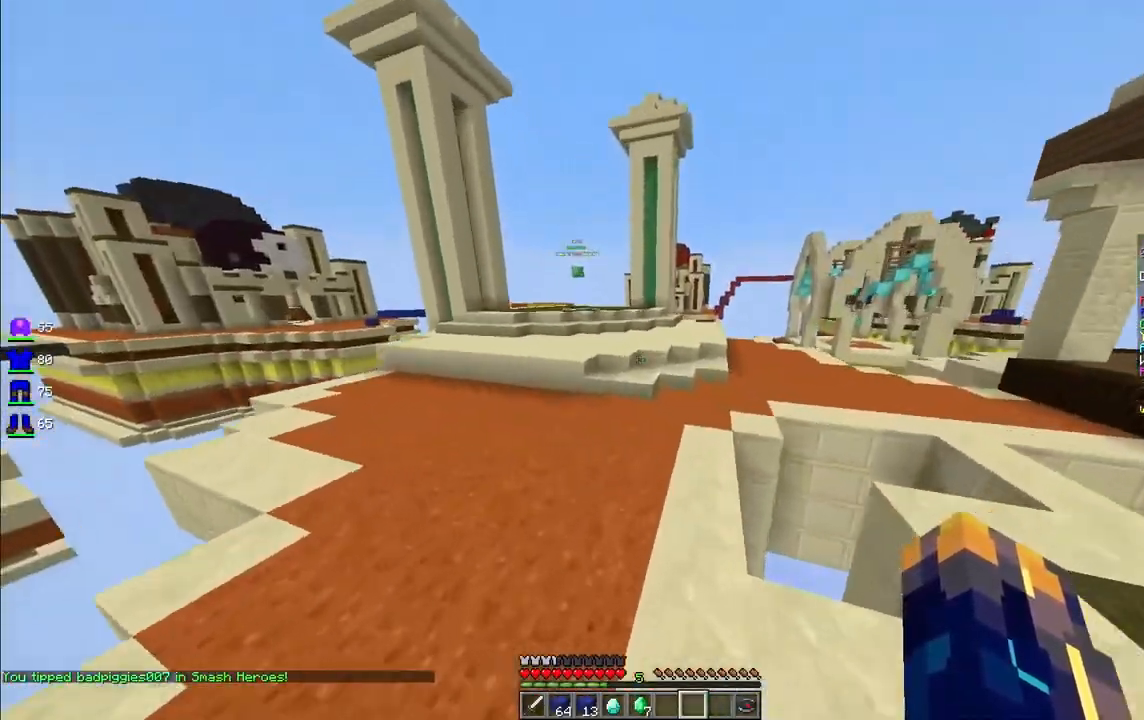
{"keys": ["w"], "mouse": [], "events": [[83, "space", "down"], [249, "d", "down"], [249, "space", "up"], [457, "d", "up"]]}
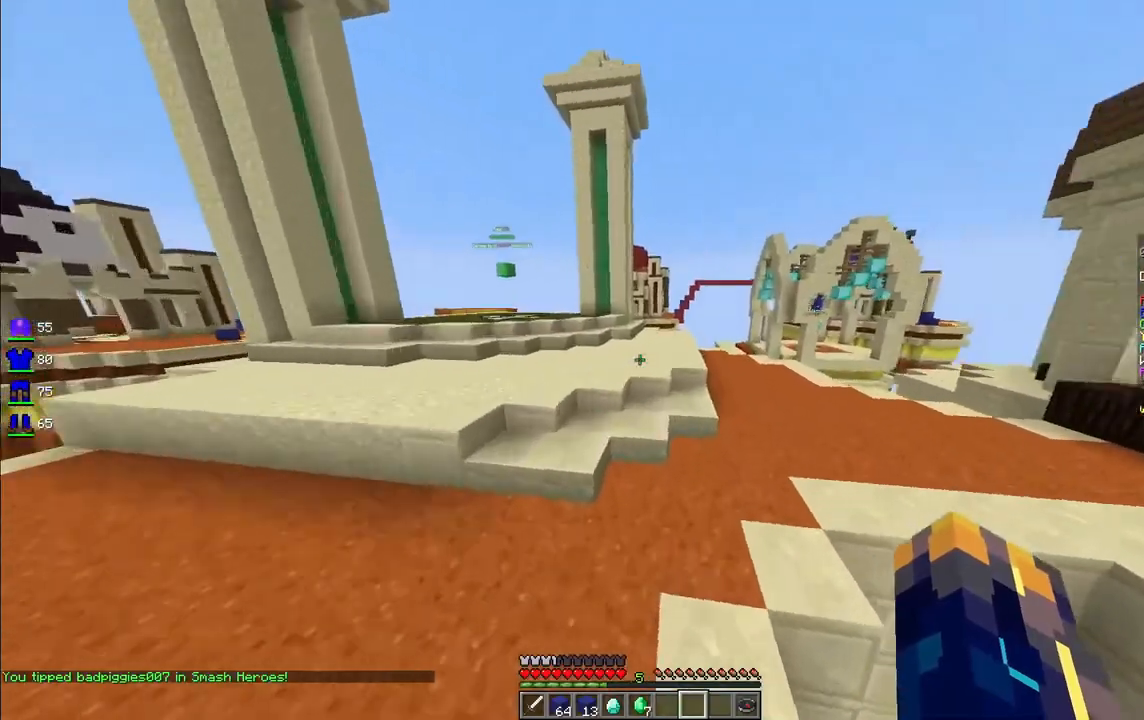
{"keys": ["d", "w"], "mouse": [], "events": [[249, "space", "down"], [374, "d", "down"], [499, "space", "up"]]}
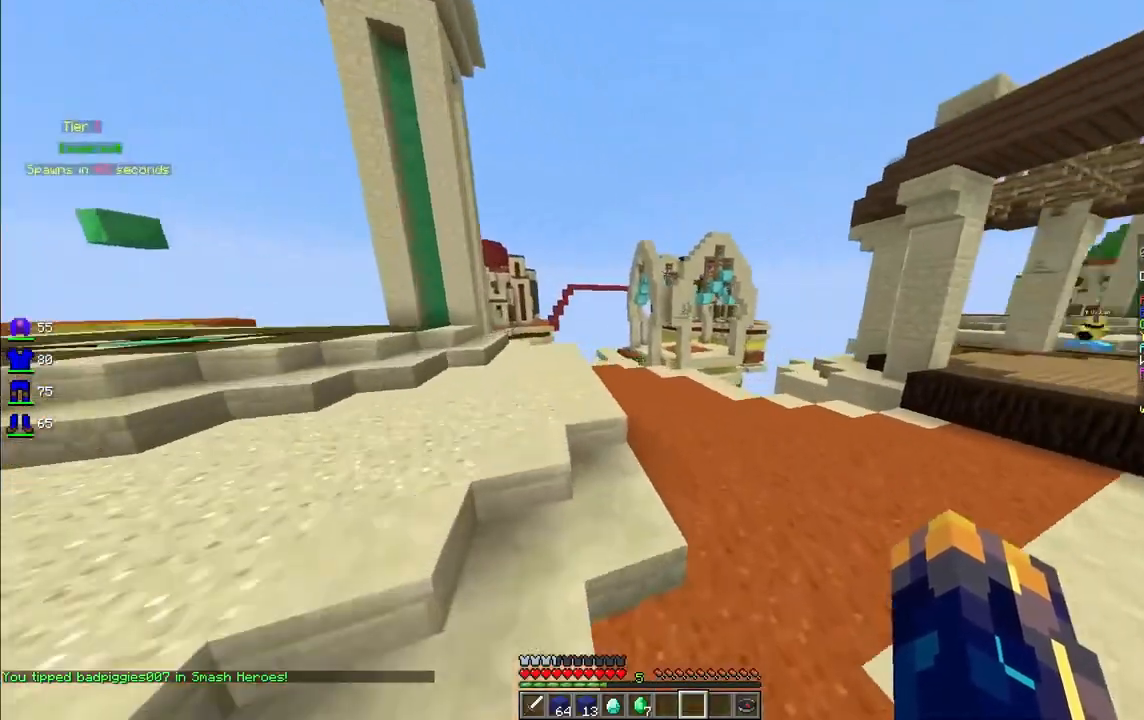
{"keys": ["a", "w"], "mouse": [], "events": [[124, "d", "up"], [291, "space", "down"], [415, "a", "down"], [457, "space", "up"]]}
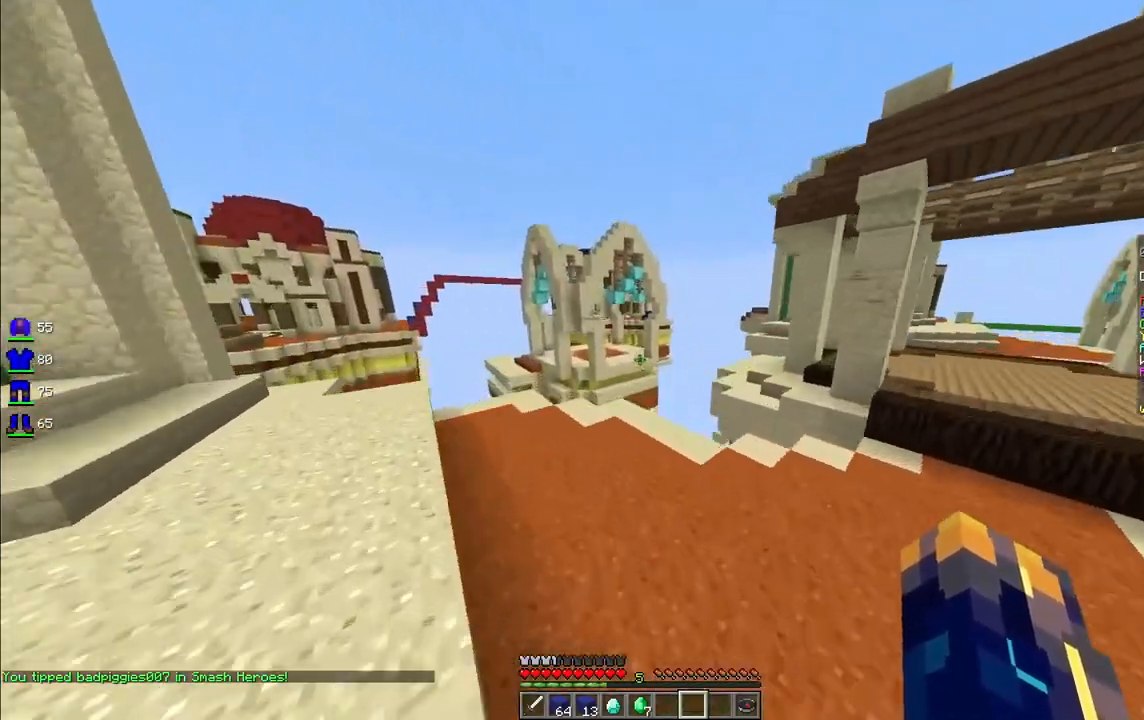
{"keys": ["a", "w"], "mouse": [], "events": []}